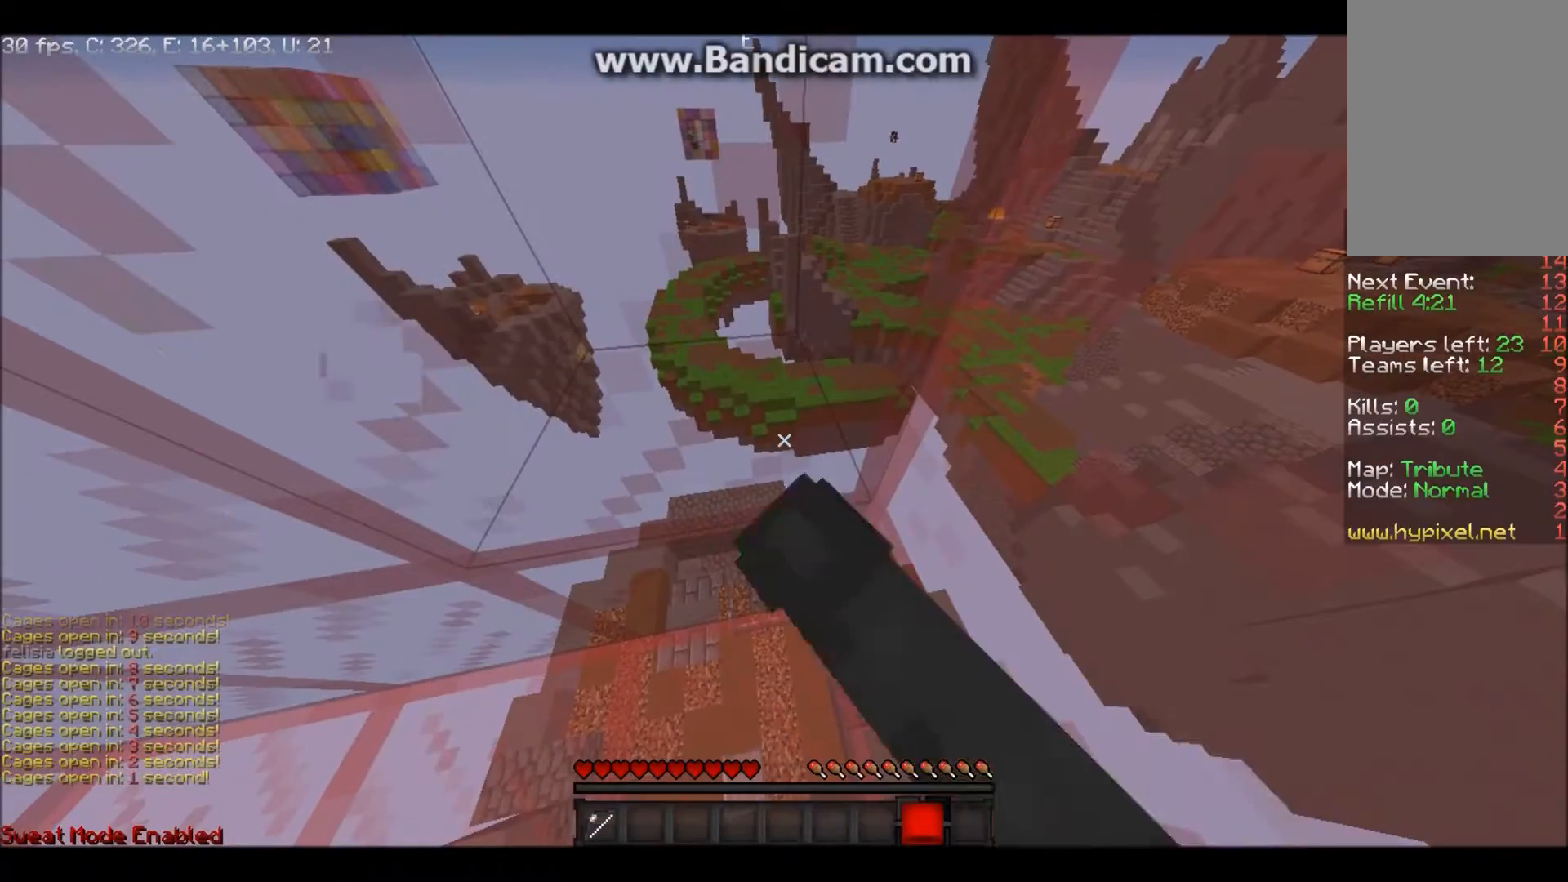
Gameplay with keyboard and mouse; each line is a JSON object with the keys and mouse buttons held at the frame after it. "events" lists presses ("down") and releases ("up") of "a", "d", "s", "w", "mouse_left" and "mouse_right" between this image and that frame as [ms after this image, input, new state], when the widget could be followed in between. "mouse_left", "mouse_right" = the "left", "right" buttons of the "mouse" list. No other keys are recorded. Fast repeated clicks can show as one long hold. Mouse movement is not recorded.
{"keys": ["d", "w"], "mouse": ["left"], "events": []}
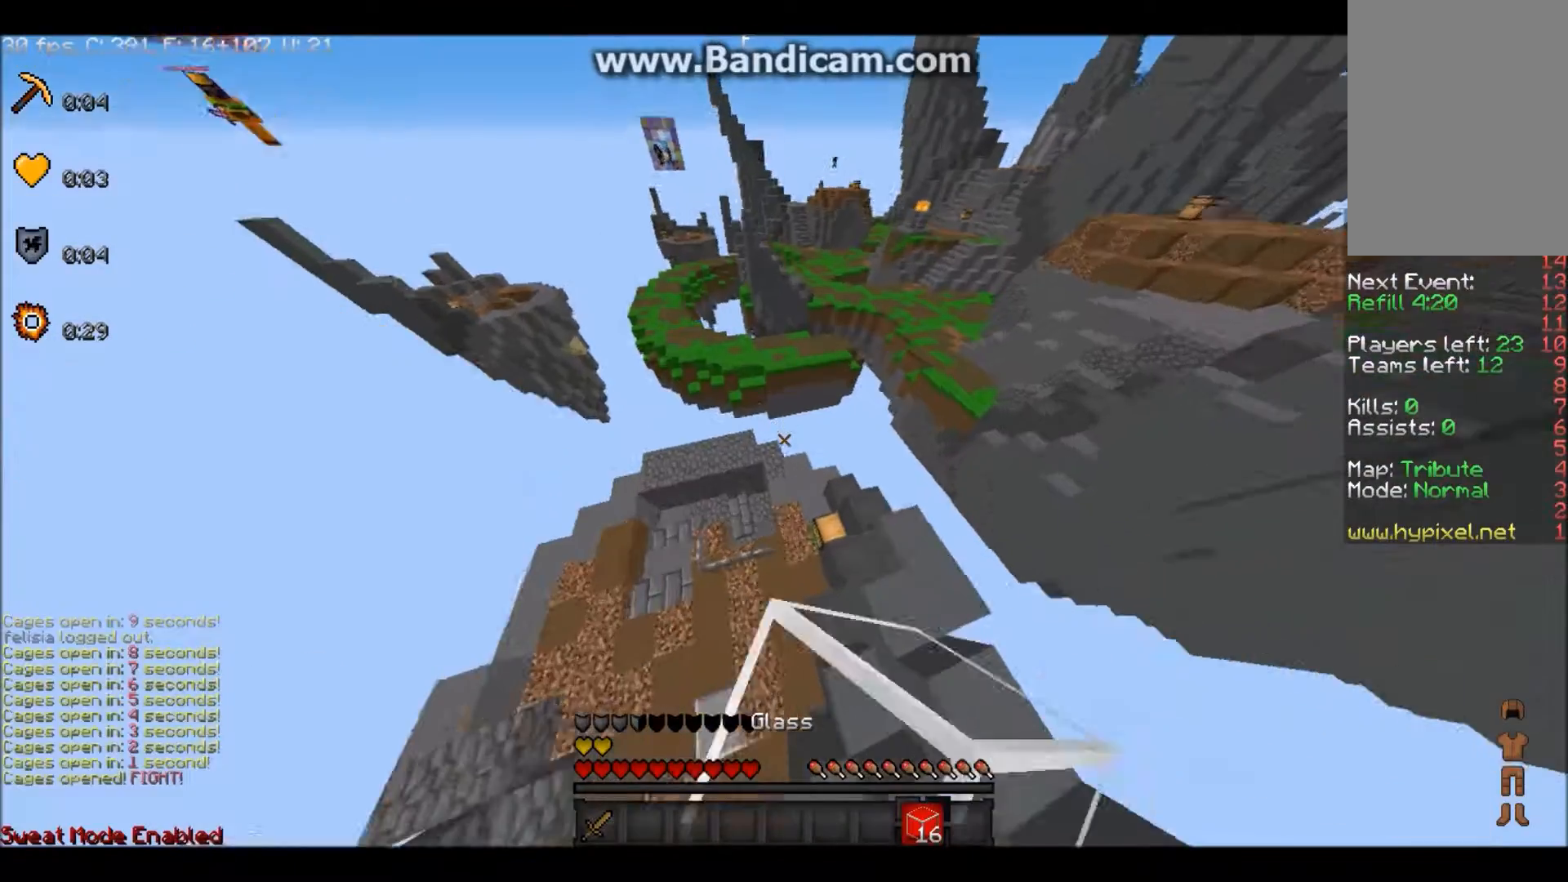
{"keys": ["w"], "mouse": [], "events": [[133, "d", "up"], [267, "mouse_left", "up"], [333, "mouse_left", "down"], [500, "mouse_left", "up"]]}
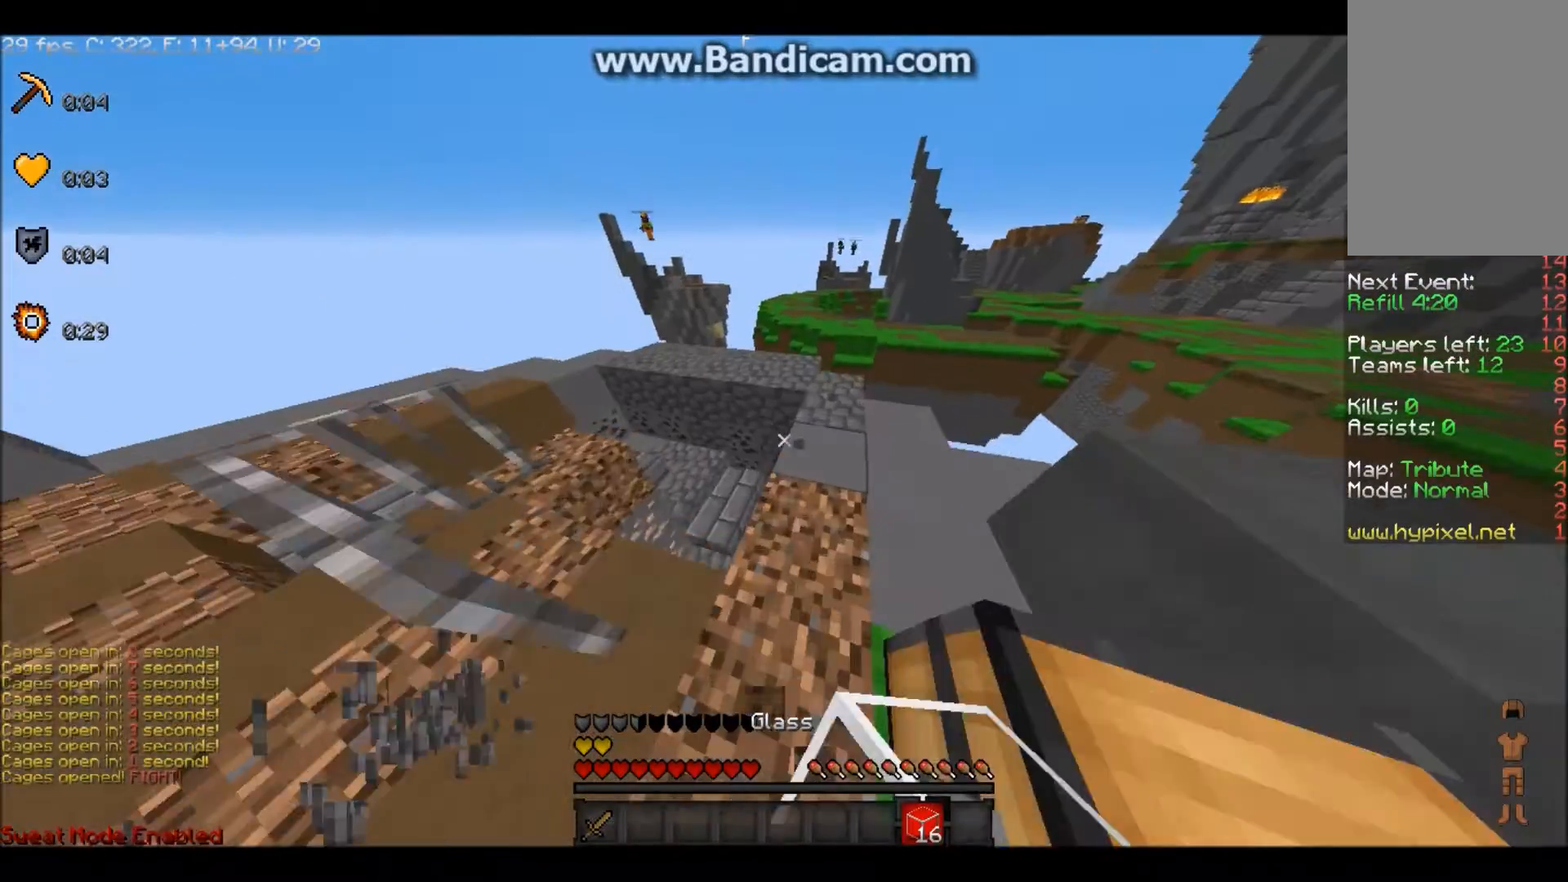
{"keys": ["w"], "mouse": [], "events": []}
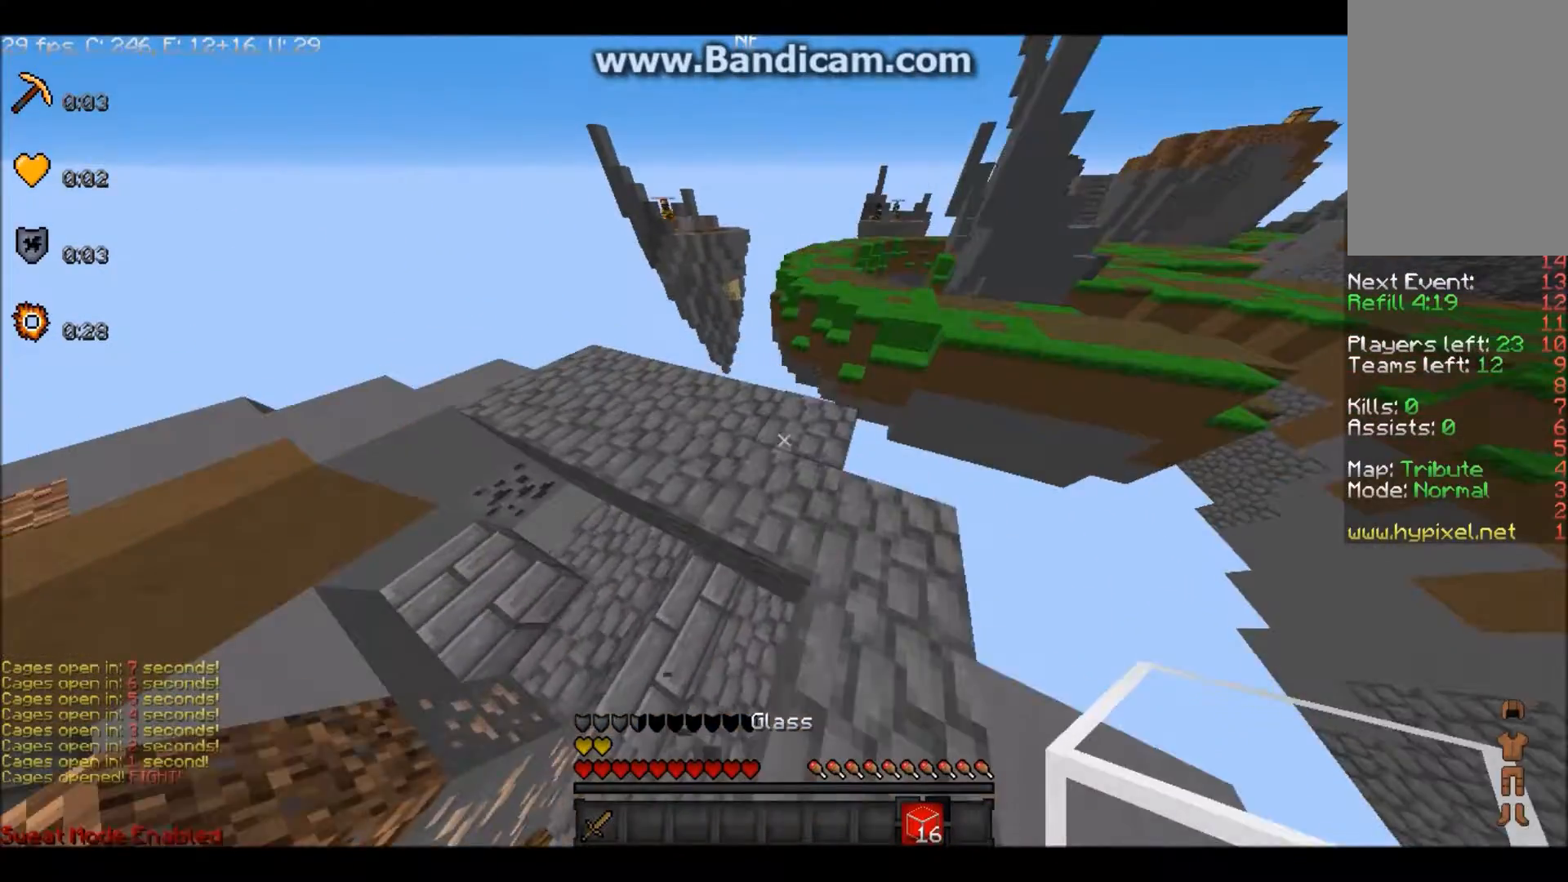
{"keys": ["a", "s"], "mouse": [], "events": [[333, "s", "down"], [367, "w", "up"], [467, "a", "down"]]}
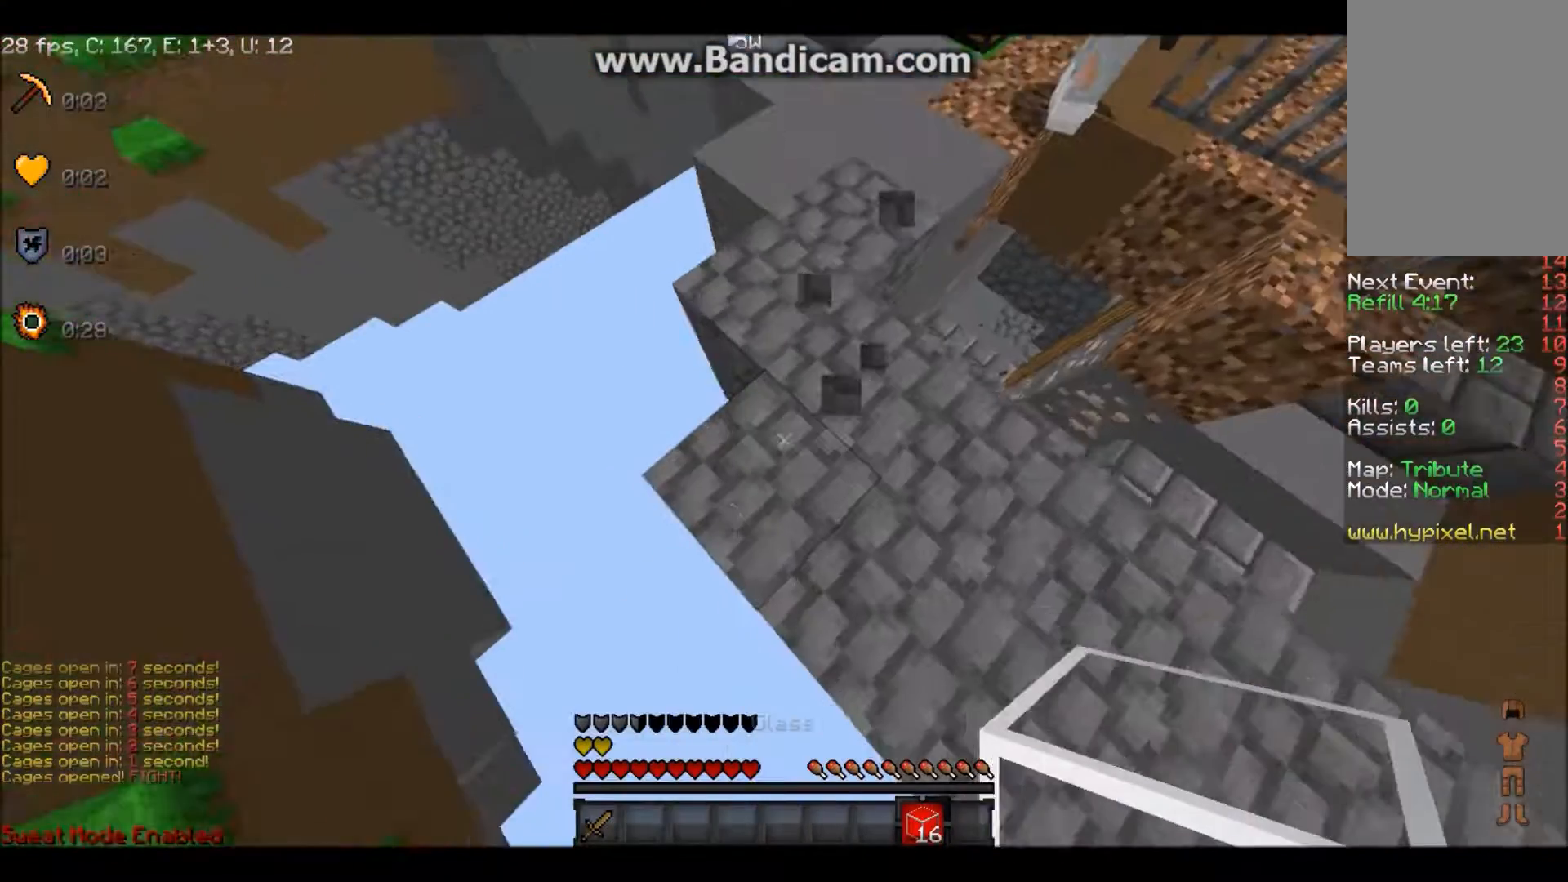
{"keys": ["a", "s"], "mouse": ["right"], "events": [[434, "mouse_right", "down"]]}
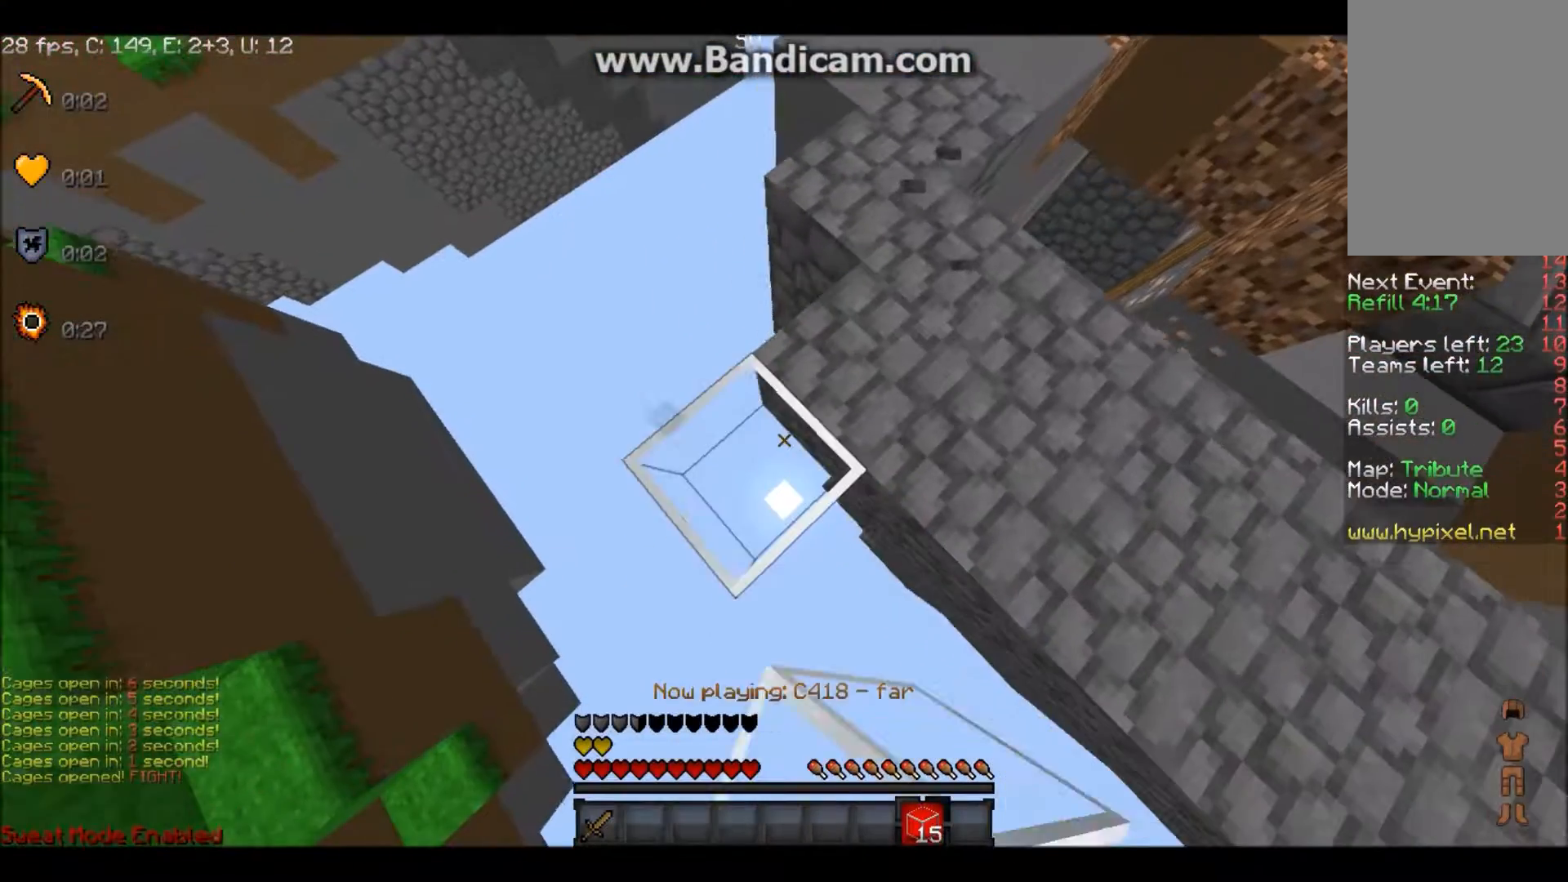
{"keys": ["a", "s"], "mouse": [], "events": [[100, "mouse_right", "up"], [166, "mouse_right", "down"], [367, "mouse_right", "up"]]}
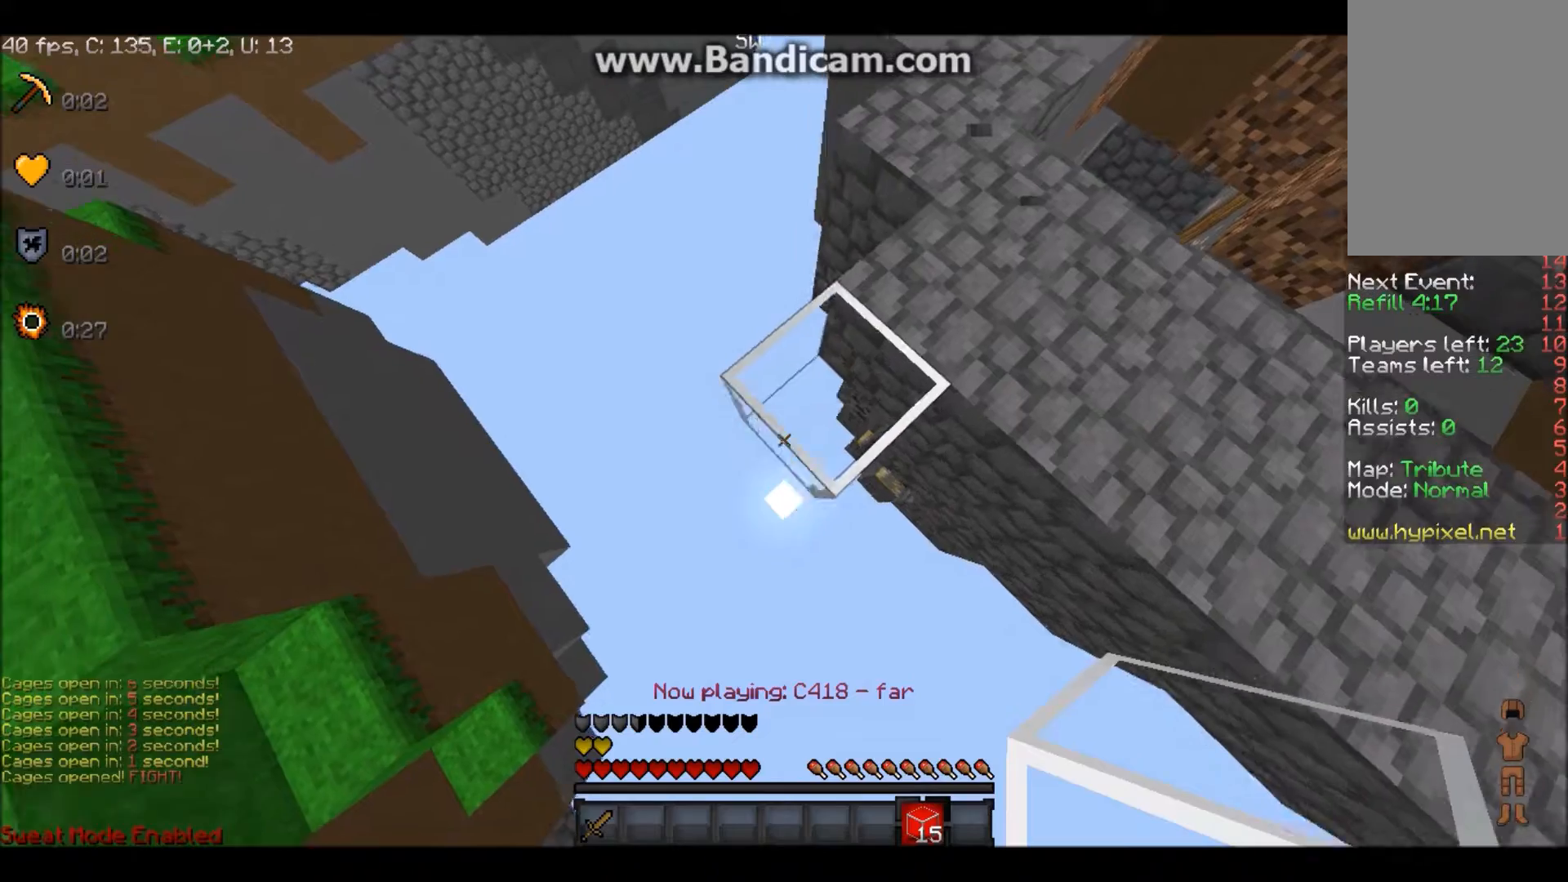
{"keys": ["a", "s"], "mouse": [], "events": [[34, "mouse_right", "down"], [167, "mouse_right", "up"]]}
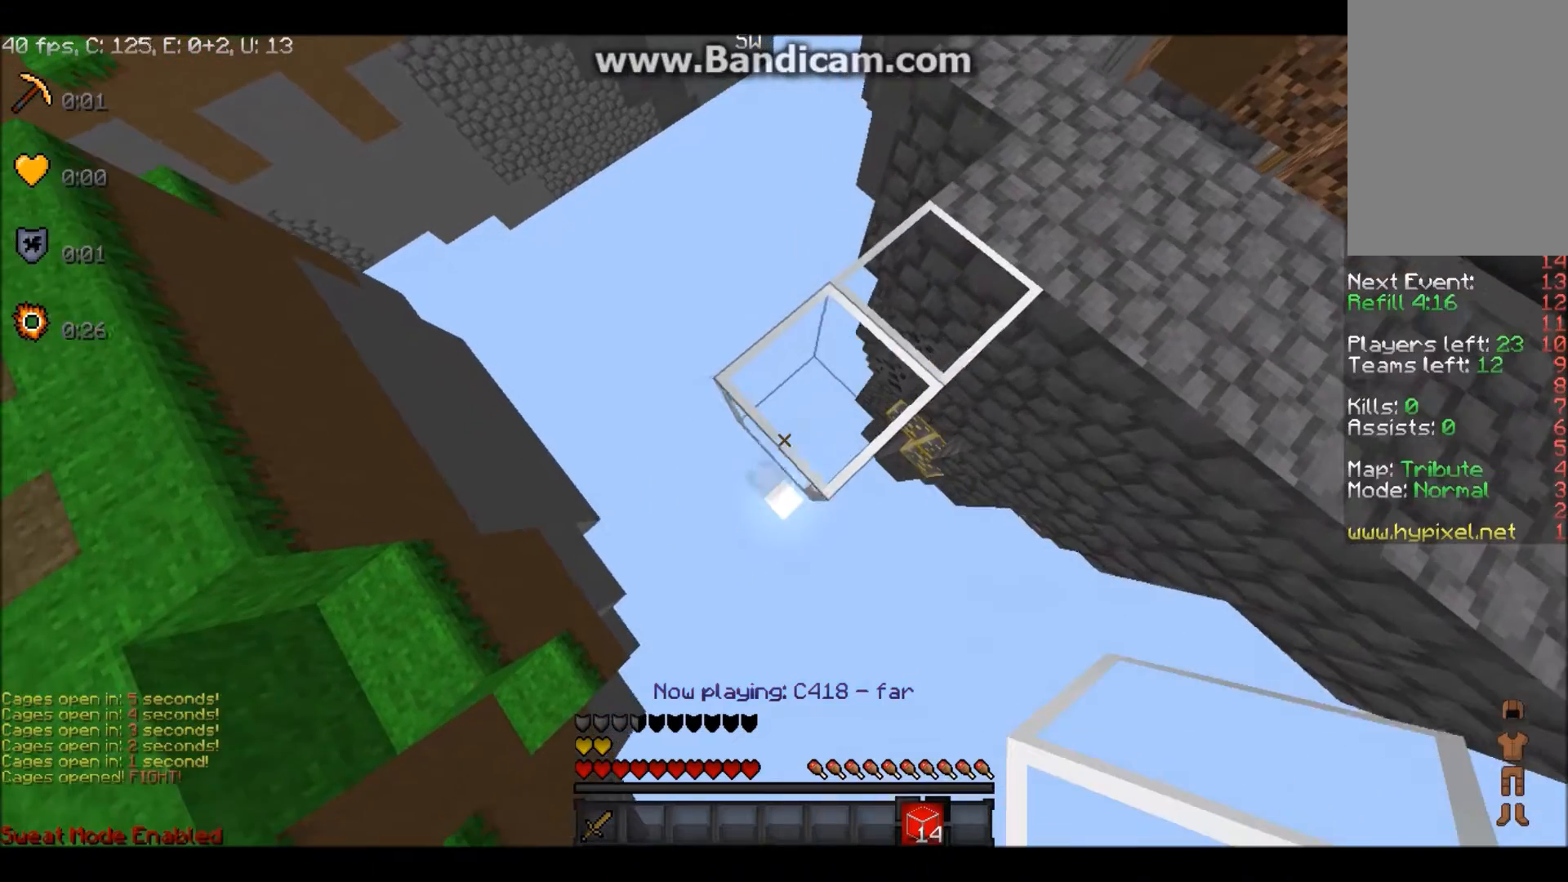
{"keys": [], "mouse": [], "events": [[200, "s", "up"], [267, "a", "up"], [267, "mouse_right", "down"], [467, "mouse_right", "up"]]}
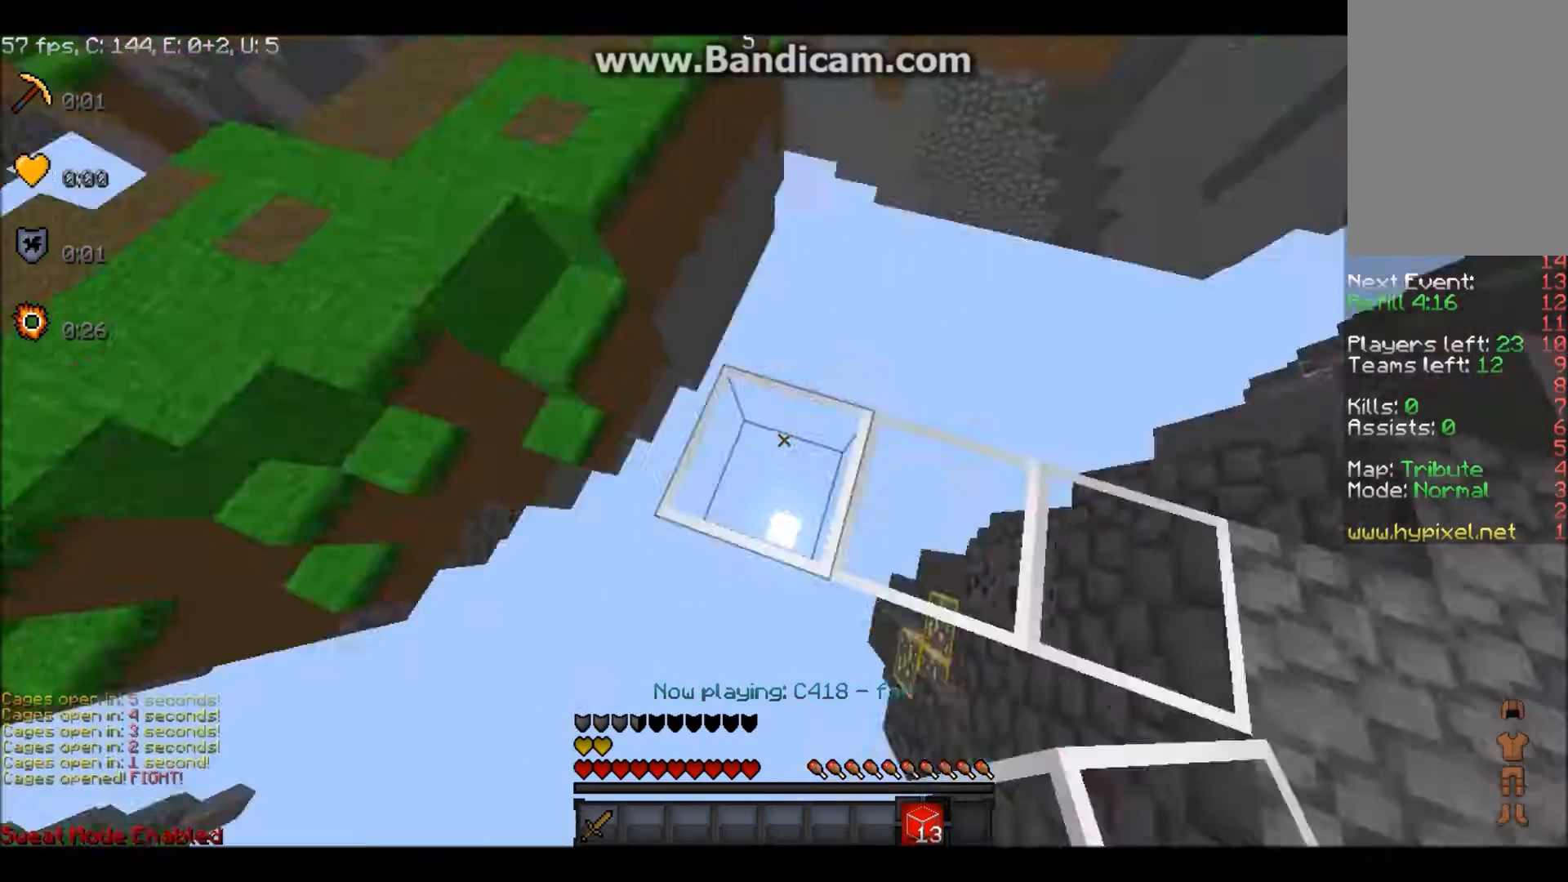
{"keys": ["w"], "mouse": [], "events": [[167, "w", "down"]]}